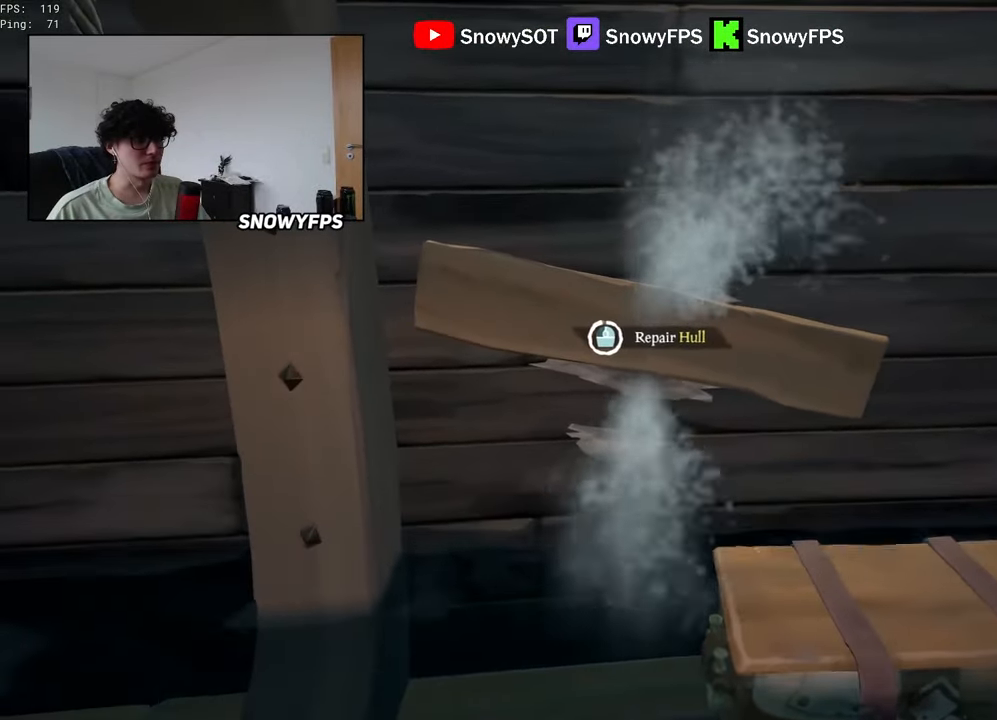
Gameplay with keyboard and mouse; each line is a JSON object with the keys and mouse buttons held at the frame after it. "events" lists presses ("down") and releases ("up") of "1", "2", "3", "4", "5", "a", "alt", "c", "caps_lock", "ctrl", "d", "e", "f", "g", "q", "r", "s", "shift", "space", "t", "tab", "v", "w", "x", "z", "mouse_left", "mouse_wheel" and "mouse_right" between this image and that frame as [ms after this image, input, new state], when the widget could be followed in between. "mouse_left", "mouse_wheel", "mouse_right" = the "left", "wheel", "right" buttons of the "mouse" list. No other keys are recorded. "wheel" means that the mouse wheel is clicked or scrolled. "mouse_move" is the direction in which the mouse moves at that frame (one of eight, or "still"), when it could be read.
{"keys": ["shift", "w"], "mouse": [], "mouse_move": "left", "events": [[117, "a", "down"], [250, "w", "down"], [300, "a", "up"], [400, "shift", "down"]]}
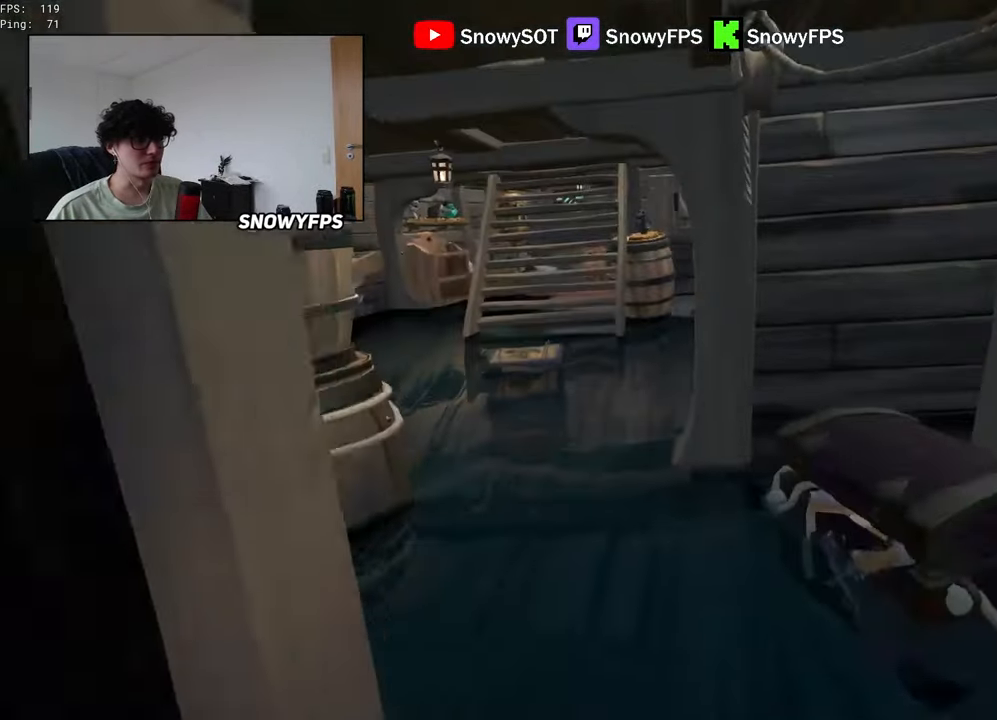
{"keys": ["space", "w"], "mouse": [], "mouse_move": "still", "events": [[83, "shift", "up"], [183, "a", "down"], [217, "a", "up"], [500, "space", "down"]]}
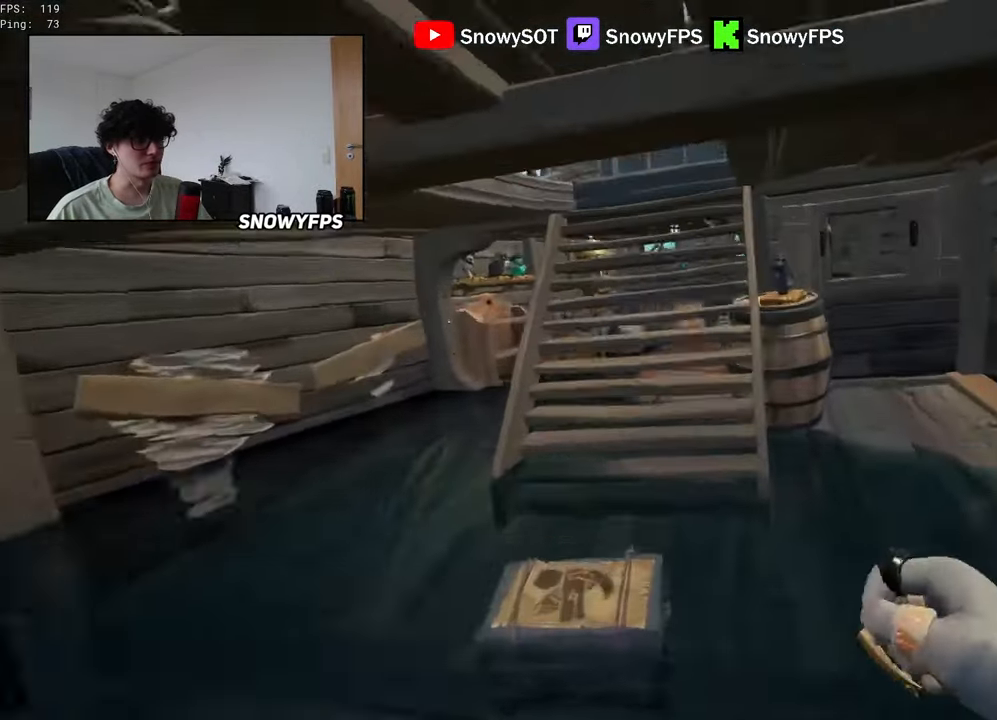
{"keys": ["a", "w"], "mouse": [], "mouse_move": "right", "events": [[50, "a", "down"], [50, "space", "up"], [383, "mouse_left", "down"], [467, "mouse_left", "up"]]}
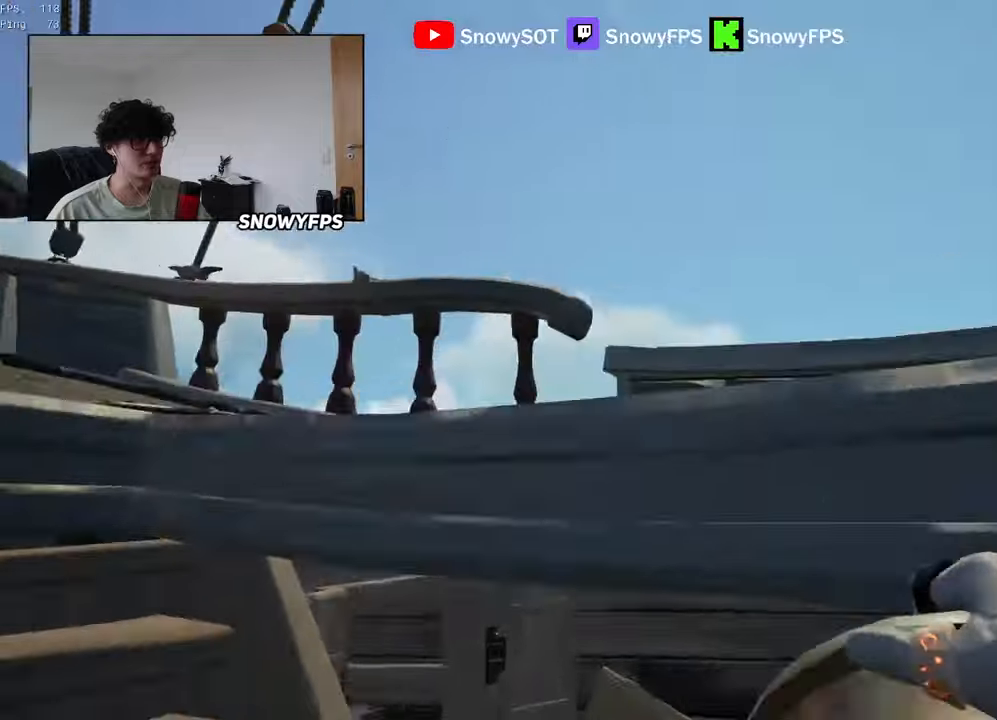
{"keys": ["d"], "mouse": [], "mouse_move": "down-right", "events": [[17, "mouse_left", "down"], [67, "w", "up"], [117, "a", "up"], [200, "d", "down"], [250, "mouse_left", "up"], [350, "s", "down"], [400, "s", "up"]]}
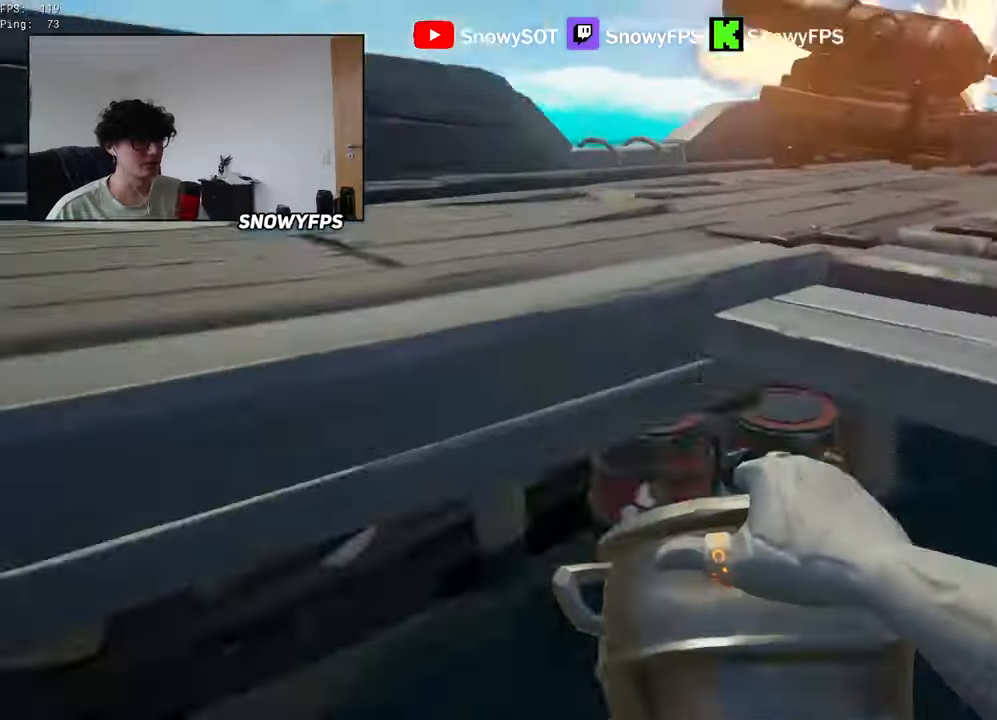
{"keys": ["w"], "mouse": [], "events": [[33, "w", "down"], [133, "d", "up"]]}
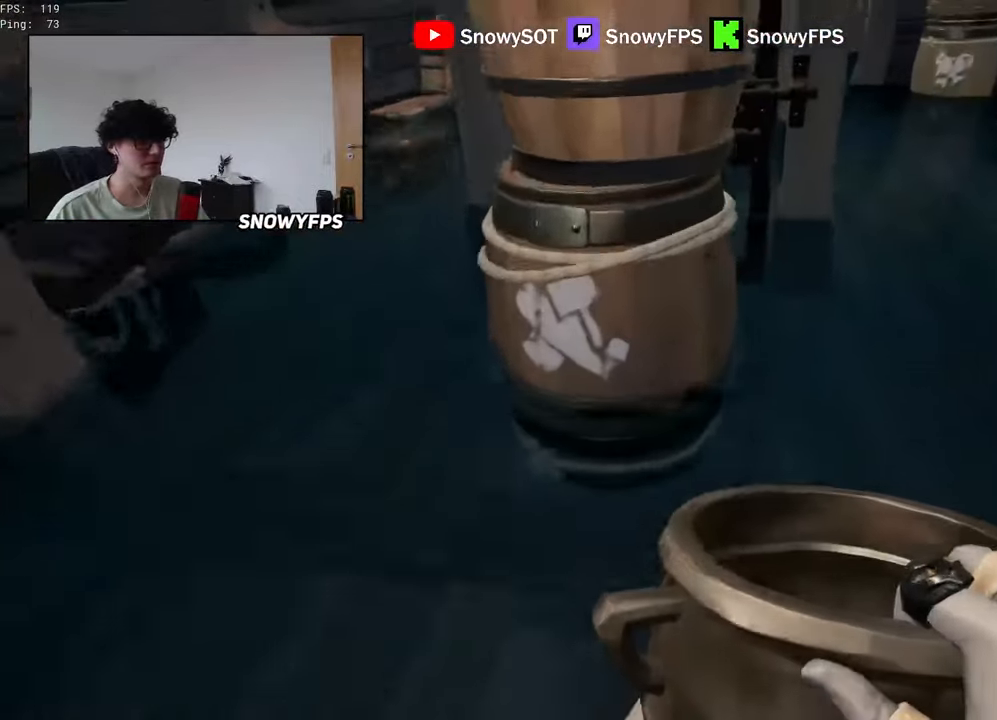
{"keys": [], "mouse": [], "mouse_move": "still", "events": [[50, "w", "up"], [150, "f", "down"], [283, "f", "up"], [333, "f", "down"], [433, "f", "up"]]}
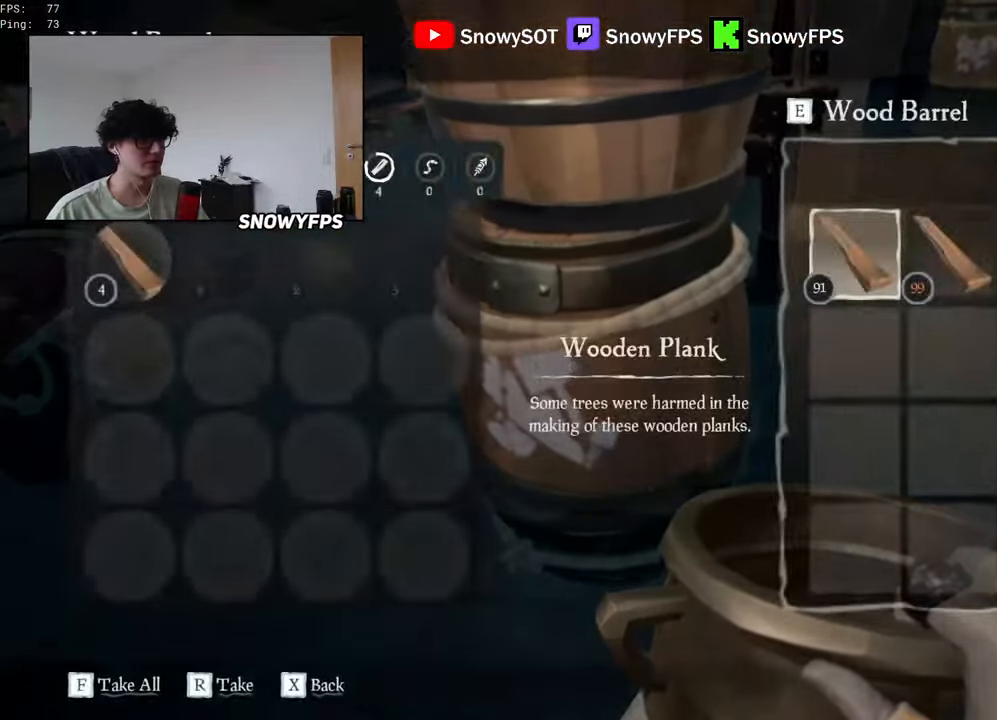
{"keys": [], "mouse": [], "mouse_move": "down", "events": []}
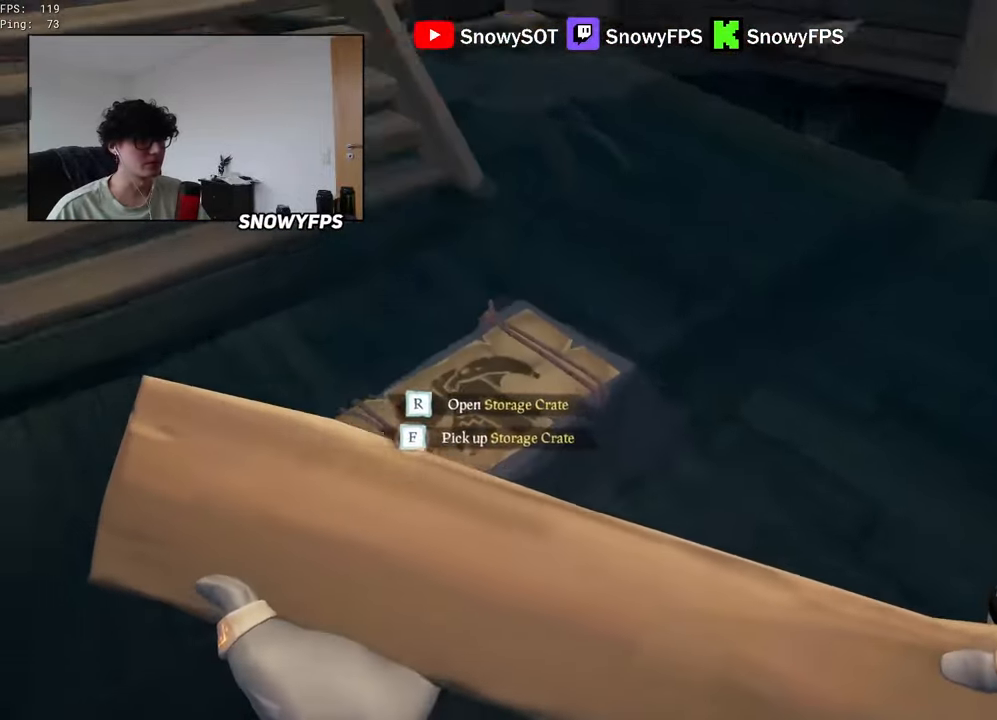
{"keys": ["w"], "mouse": [], "mouse_move": "up-left", "events": [[83, "r", "down"], [217, "r", "up"], [500, "w", "down"]]}
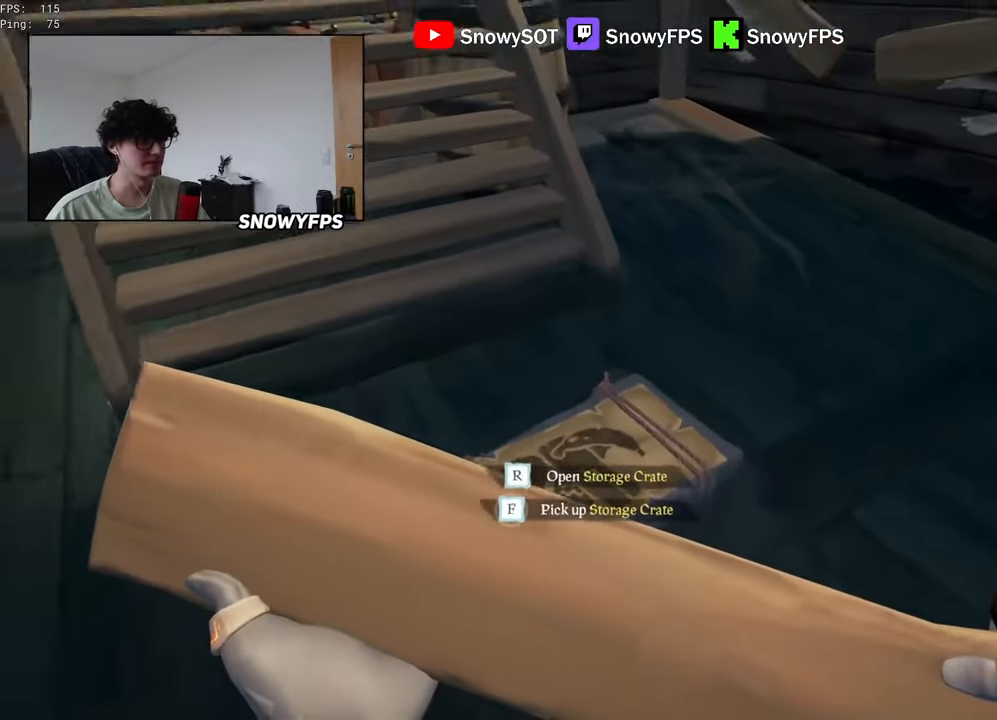
{"keys": [], "mouse": ["left"], "mouse_move": "right", "events": [[333, "mouse_left", "down"], [383, "a", "down"], [383, "w", "up"], [433, "mouse_left", "up"], [467, "a", "up"], [467, "mouse_left", "down"]]}
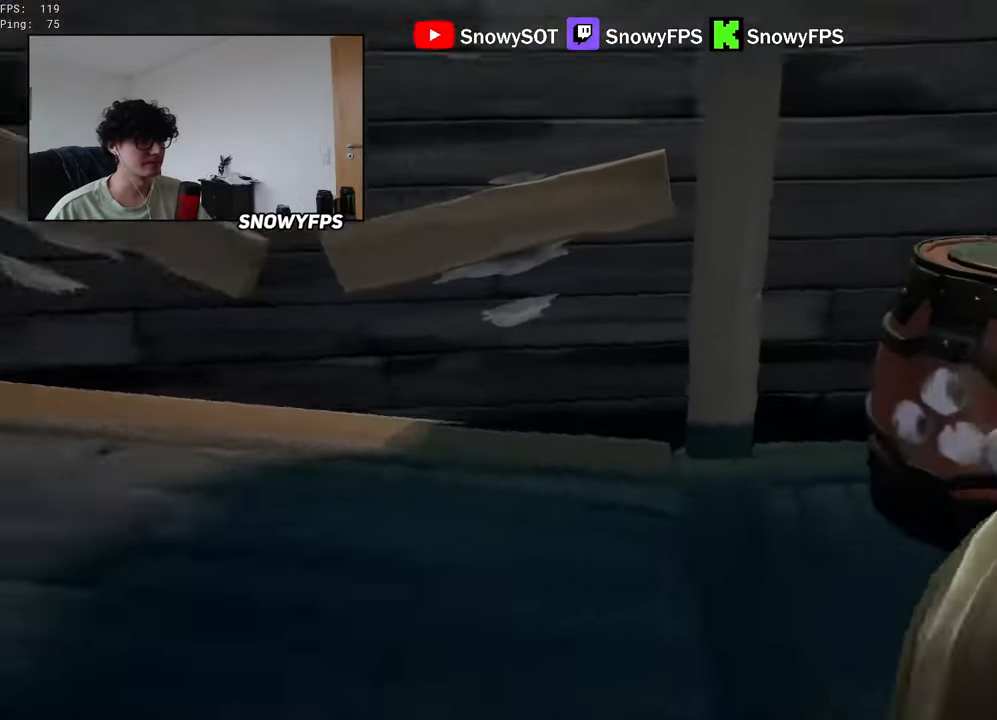
{"keys": [], "mouse": [], "mouse_move": "left", "events": [[17, "w", "down"], [67, "mouse_left", "up"], [250, "f", "down"], [250, "w", "up"], [350, "f", "up"], [400, "f", "down"], [450, "f", "up"]]}
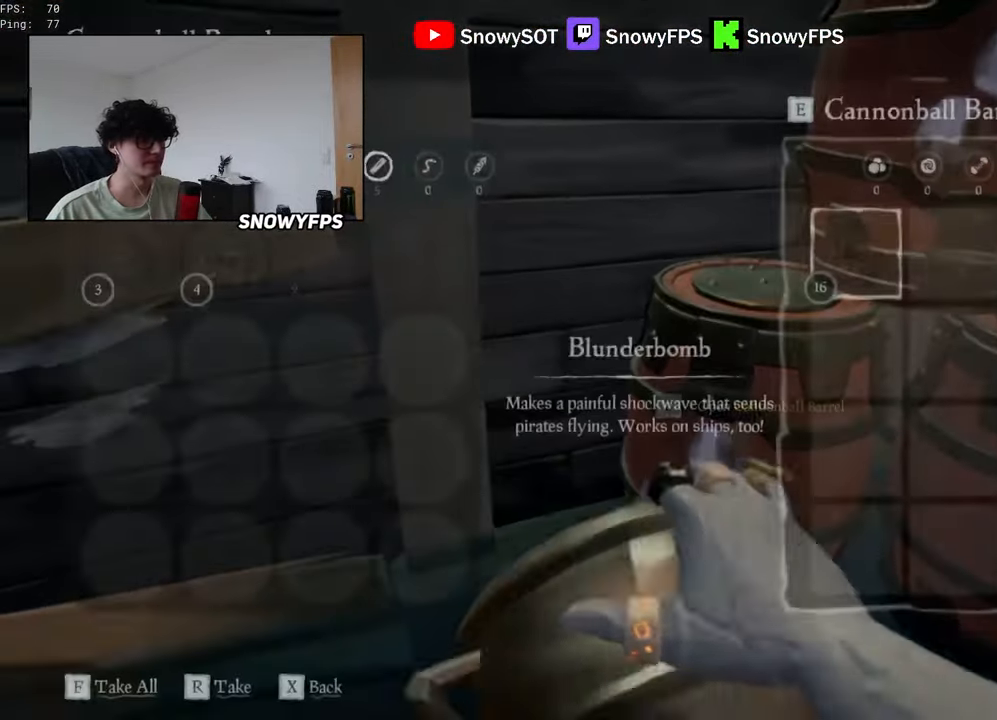
{"keys": ["a", "w"], "mouse": [], "mouse_move": "up-right", "events": [[233, "w", "down"], [367, "a", "down"]]}
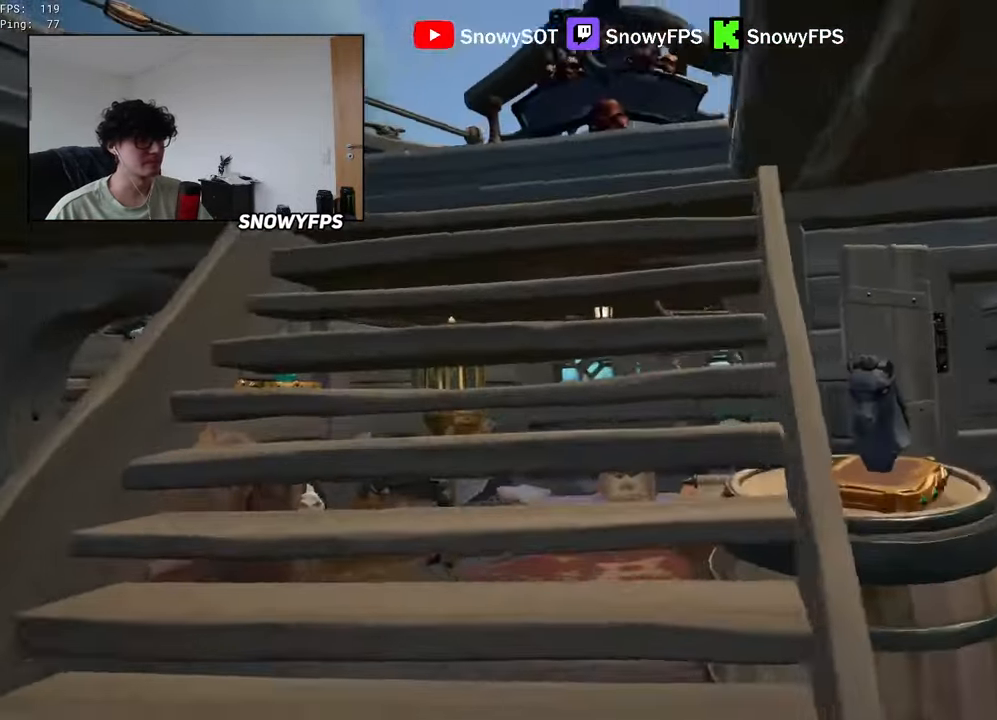
{"keys": [], "mouse": [], "mouse_move": "right", "events": [[183, "mouse_left", "down"], [383, "a", "up"], [383, "w", "up"], [467, "mouse_left", "up"]]}
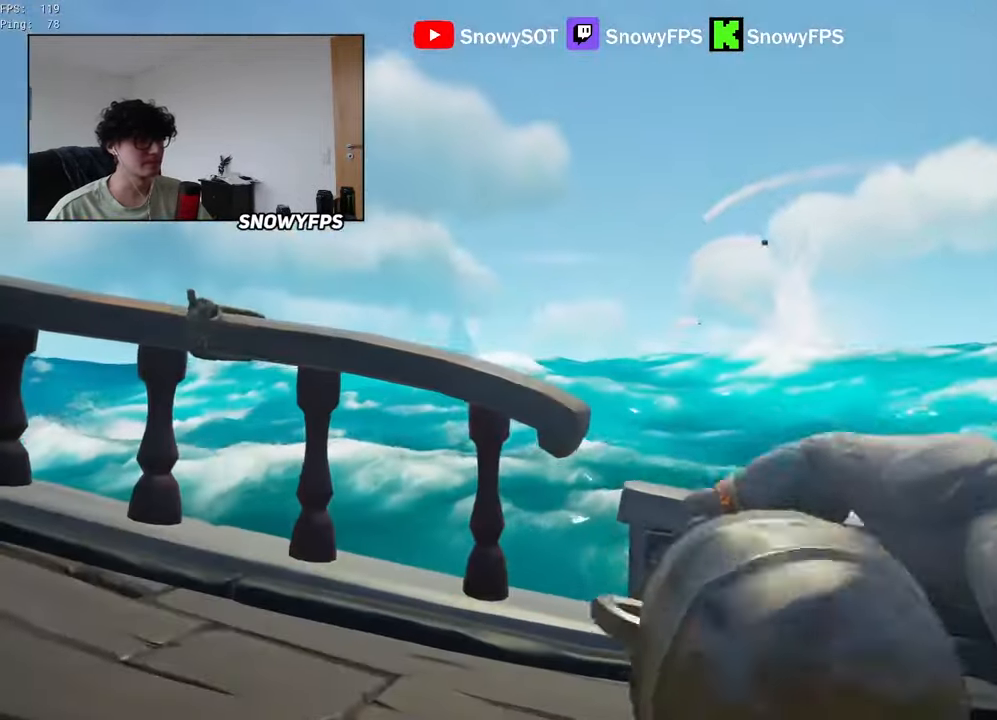
{"keys": [], "mouse": [], "mouse_move": "still", "events": [[17, "mouse_left", "down"], [117, "mouse_left", "up"], [350, "1", "down"], [450, "1", "up"]]}
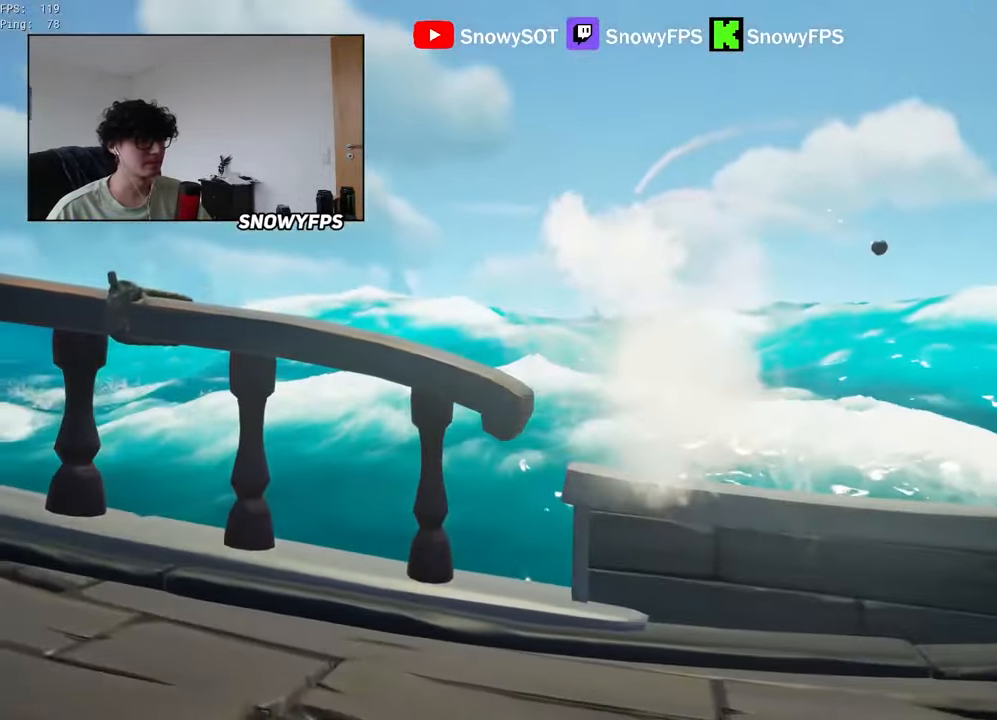
{"keys": ["d"], "mouse": [], "mouse_move": "still", "events": [[33, "w", "down"], [233, "shift", "down"], [367, "d", "down"], [367, "shift", "up"], [367, "space", "down"], [467, "space", "up"], [467, "w", "up"]]}
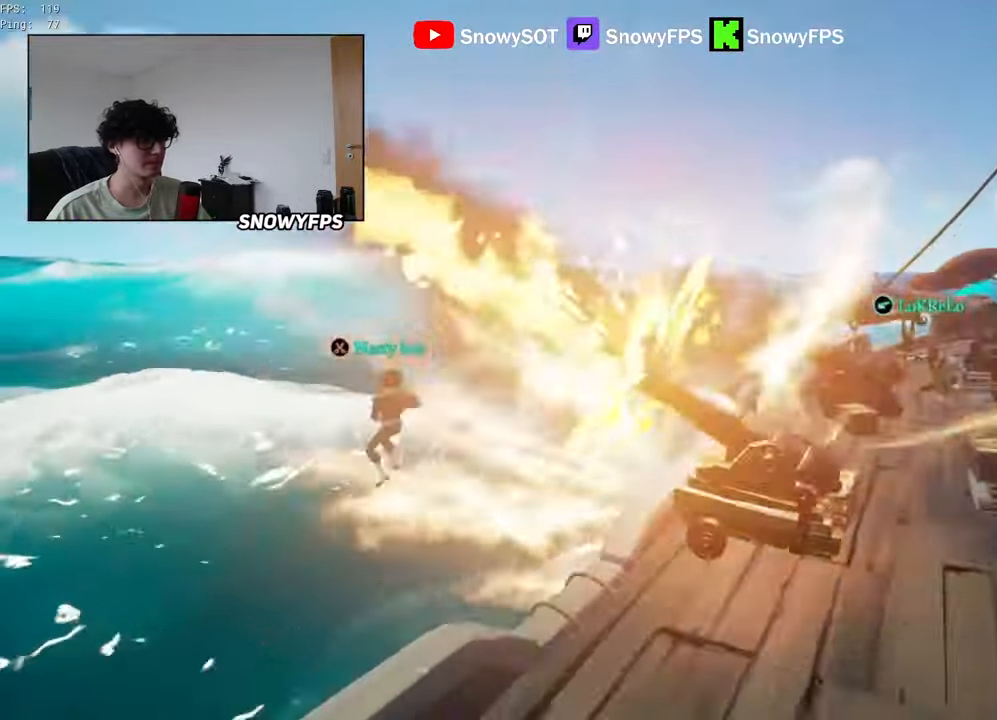
{"keys": ["d", "w"], "mouse": [], "events": [[100, "mouse_right", "down"], [200, "mouse_right", "up"], [333, "w", "down"]]}
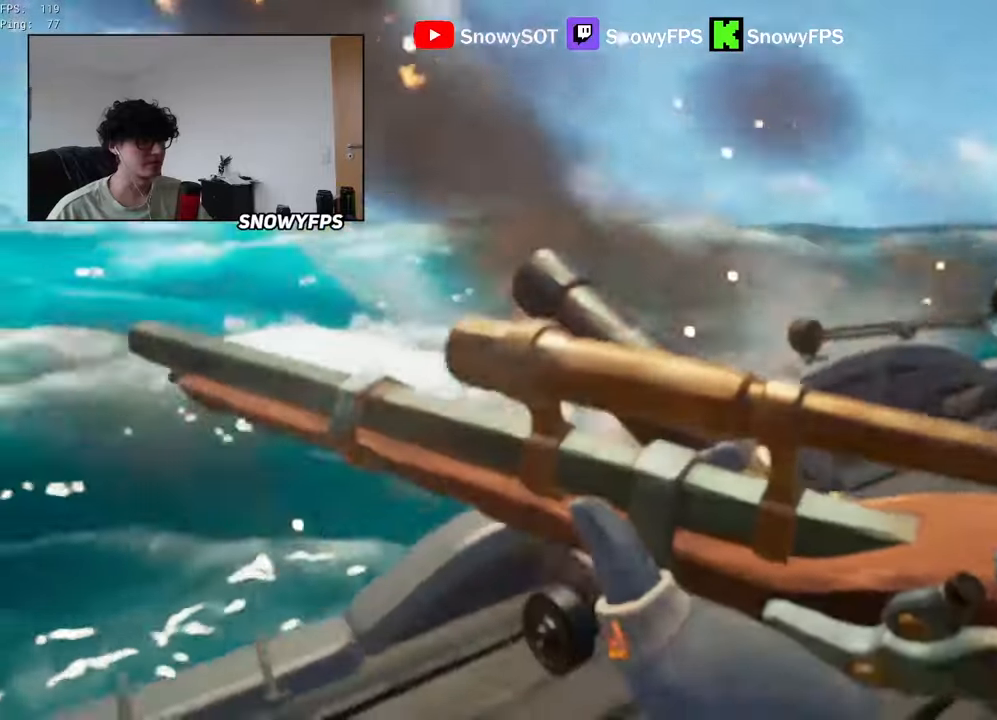
{"keys": ["r", "s"], "mouse": [], "mouse_move": "still", "events": [[17, "d", "up"], [117, "f", "down"], [117, "w", "up"], [167, "f", "up"], [217, "s", "down"], [483, "r", "down"]]}
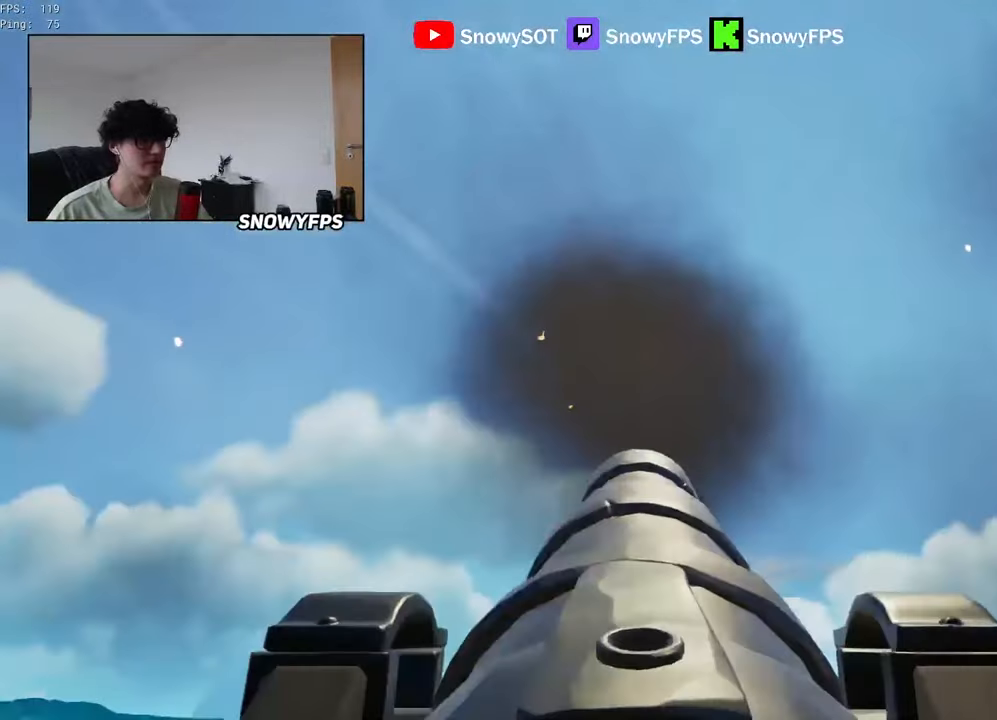
{"keys": ["s"], "mouse": ["left"], "mouse_move": "still", "events": [[33, "r", "up"], [467, "mouse_left", "down"]]}
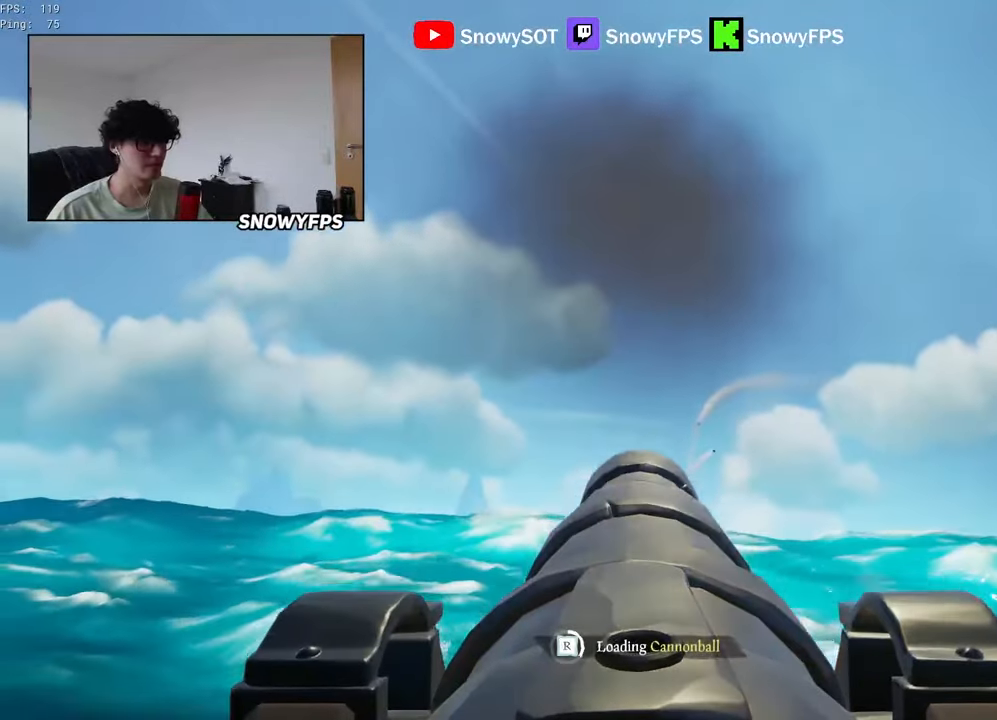
{"keys": [], "mouse": ["left"], "mouse_move": "right", "events": [[50, "mouse_left", "up"], [100, "a", "down"], [100, "mouse_left", "down"], [183, "mouse_left", "up"], [233, "a", "up"], [233, "mouse_left", "down"], [233, "s", "up"], [383, "mouse_left", "up"], [433, "mouse_left", "down"]]}
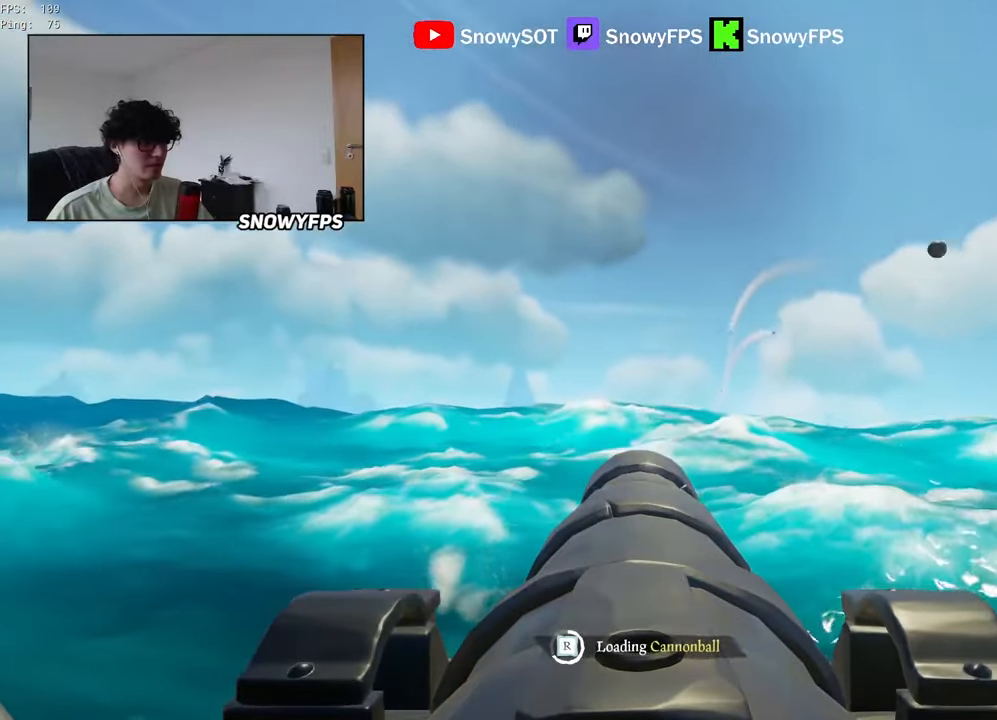
{"keys": ["w"], "mouse": [], "mouse_move": "right", "events": [[17, "mouse_left", "up"], [67, "mouse_left", "down"], [167, "mouse_left", "up"], [217, "mouse_left", "down"], [300, "w", "down"], [350, "mouse_left", "up"]]}
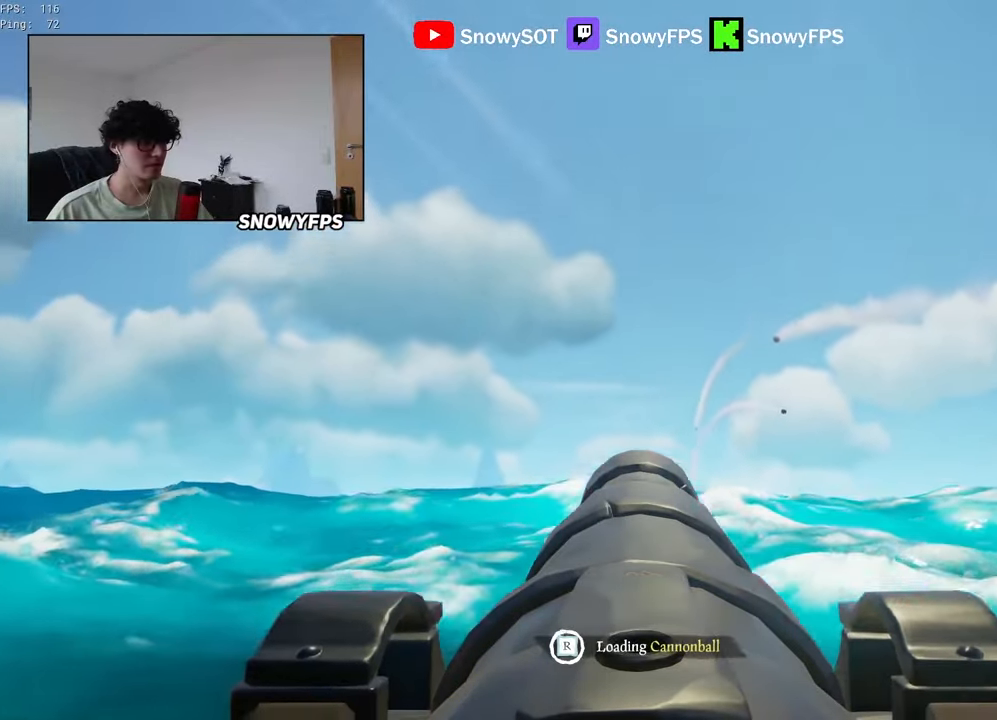
{"keys": ["s"], "mouse": [], "mouse_move": "still", "events": [[233, "mouse_left", "down"], [267, "w", "up"], [317, "mouse_left", "up"], [417, "r", "down"], [467, "r", "up"], [467, "s", "down"]]}
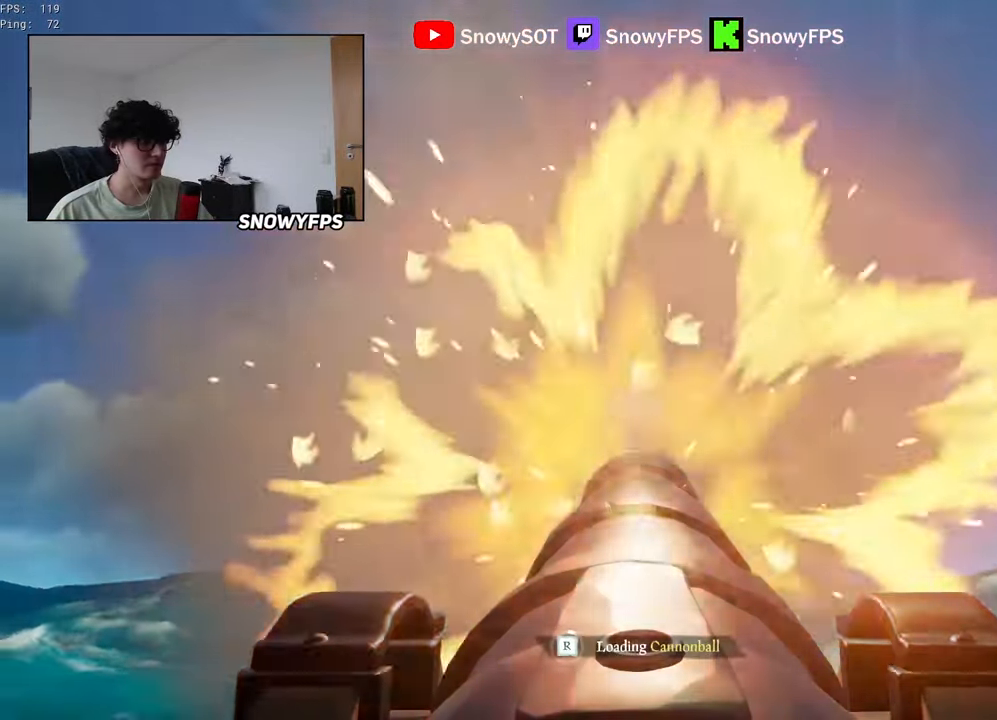
{"keys": ["w"], "mouse": [], "mouse_move": "still", "events": [[200, "s", "up"], [283, "w", "down"]]}
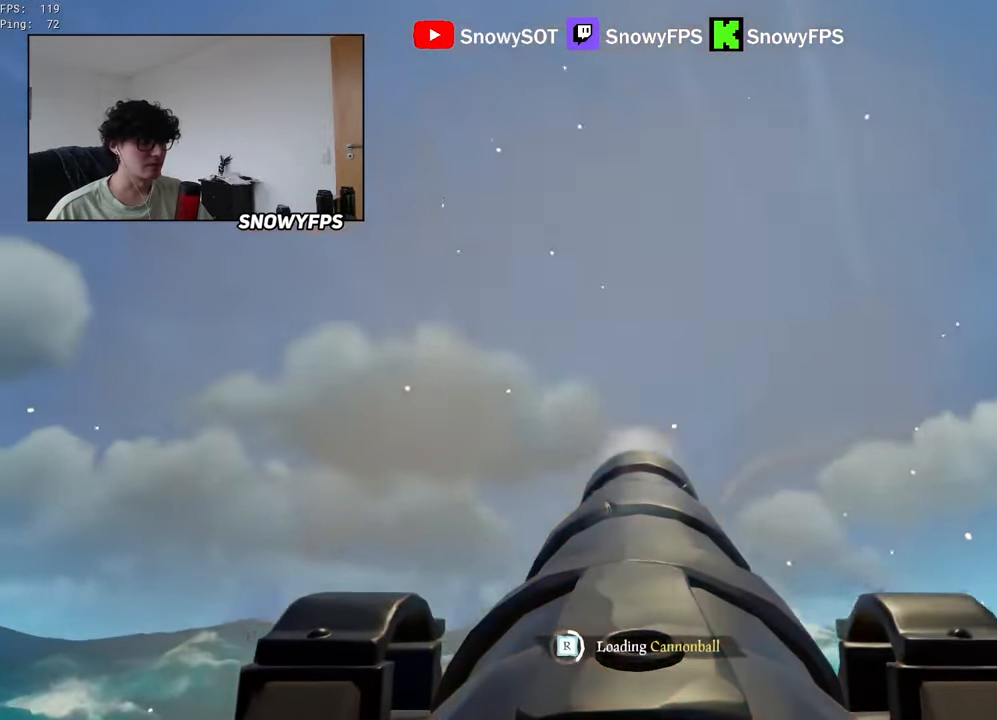
{"keys": ["a", "w"], "mouse": [], "mouse_move": "right", "events": [[167, "f", "down"], [167, "w", "up"], [217, "a", "down"], [217, "f", "up"], [400, "w", "down"]]}
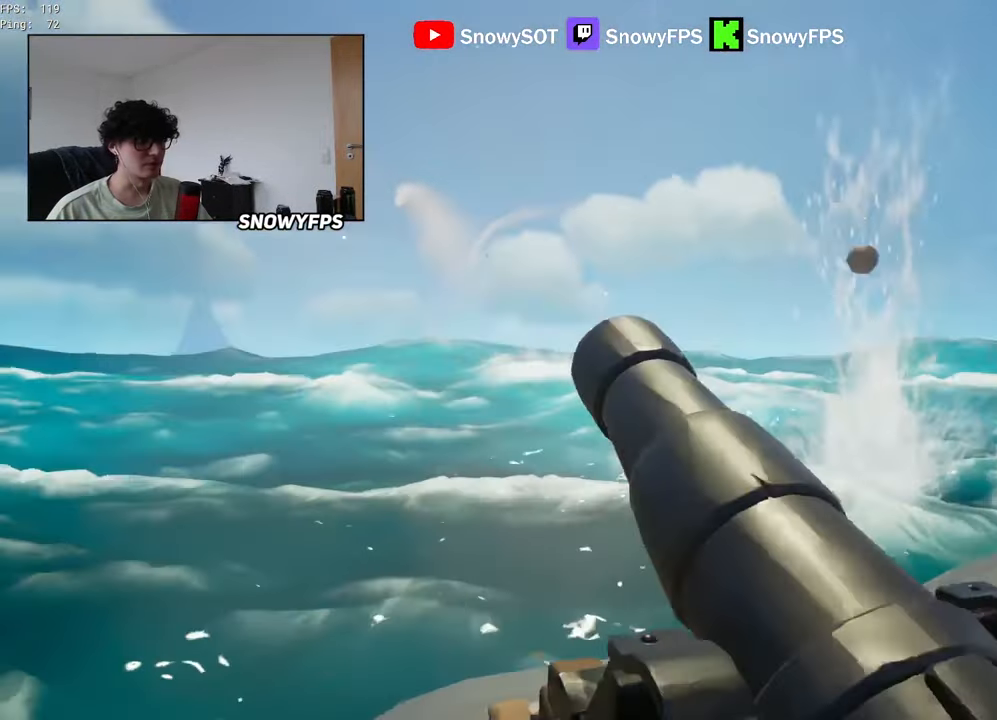
{"keys": [], "mouse": [], "mouse_move": "still", "events": [[83, "a", "up"], [117, "r", "down"], [117, "w", "up"], [183, "r", "up"]]}
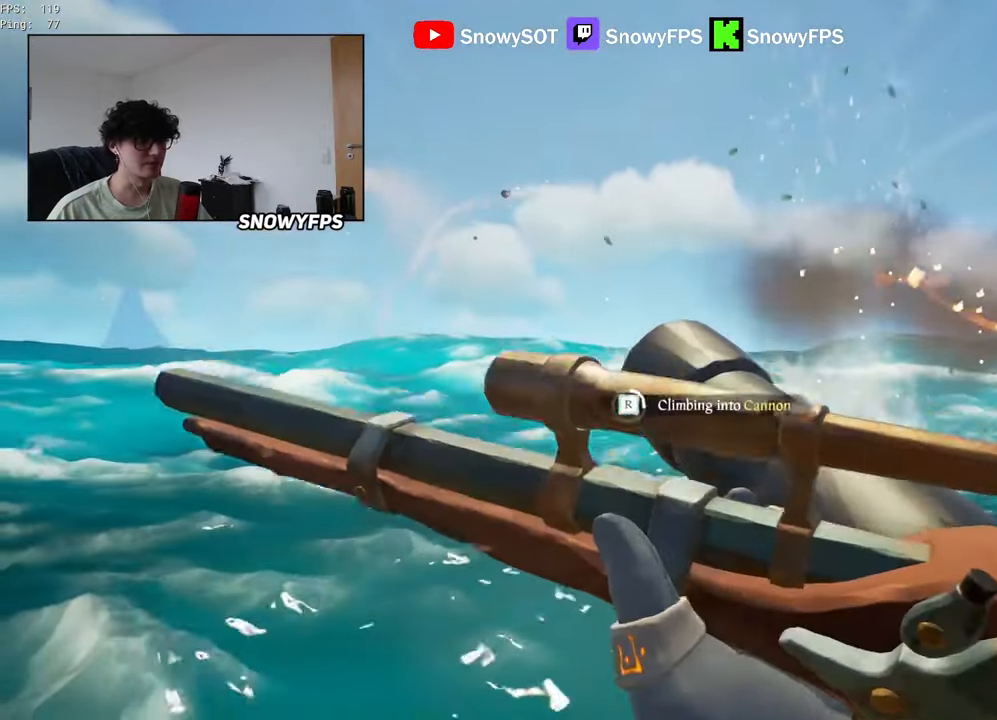
{"keys": [], "mouse": [], "mouse_move": "still", "events": [[50, "w", "down"], [200, "w", "up"]]}
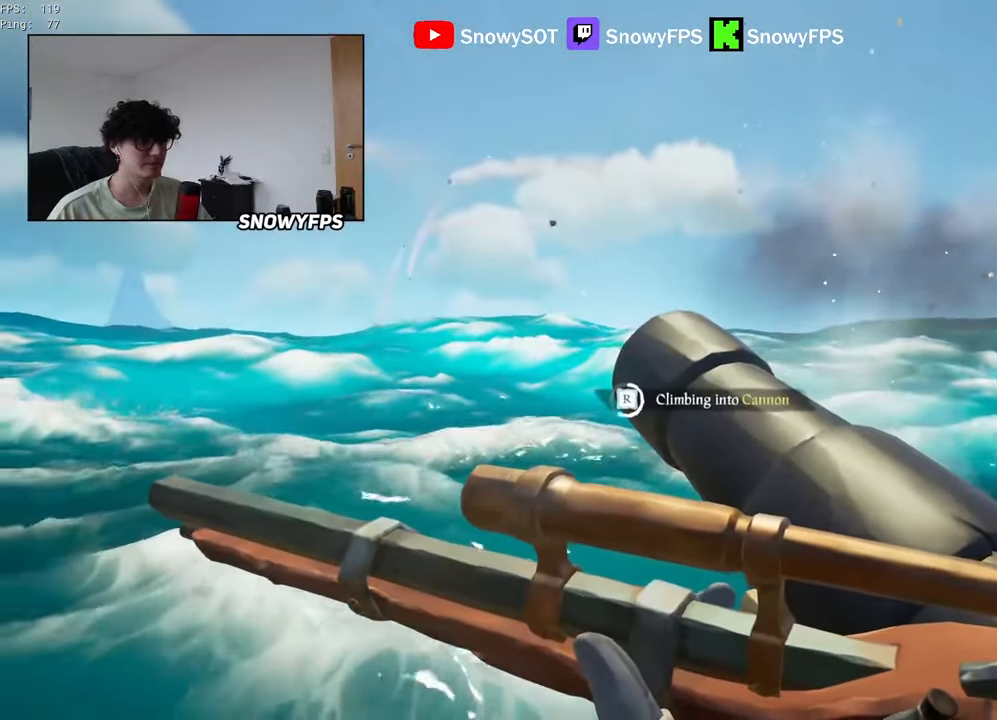
{"keys": [], "mouse": [], "mouse_move": "still", "events": []}
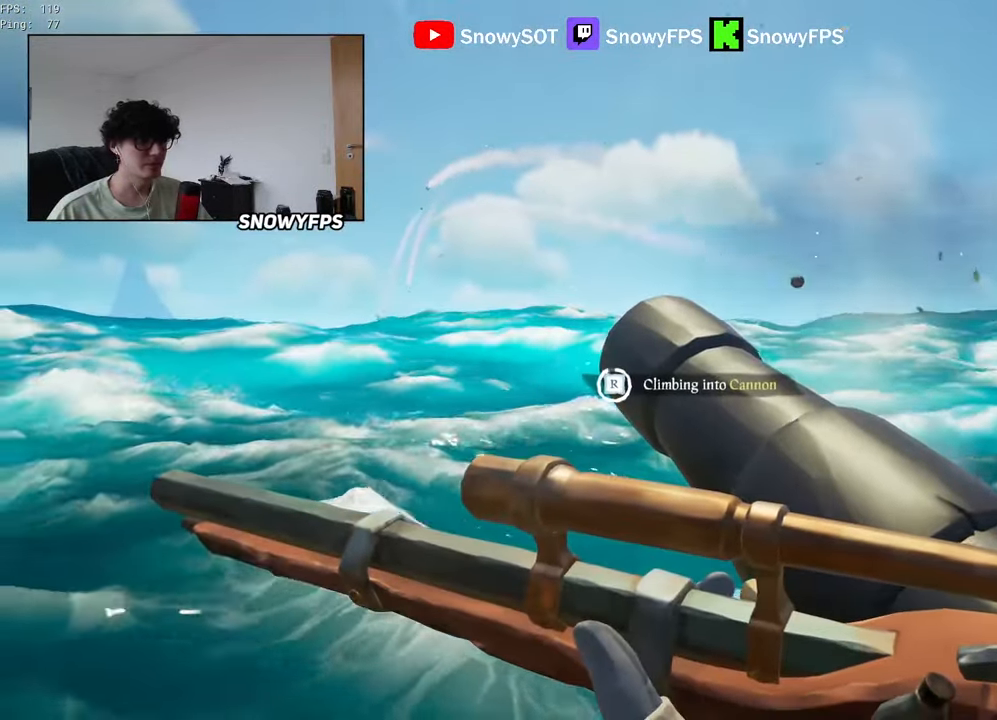
{"keys": [], "mouse": [], "mouse_move": "down", "events": [[317, "mouse_left", "down"], [417, "mouse_left", "up"]]}
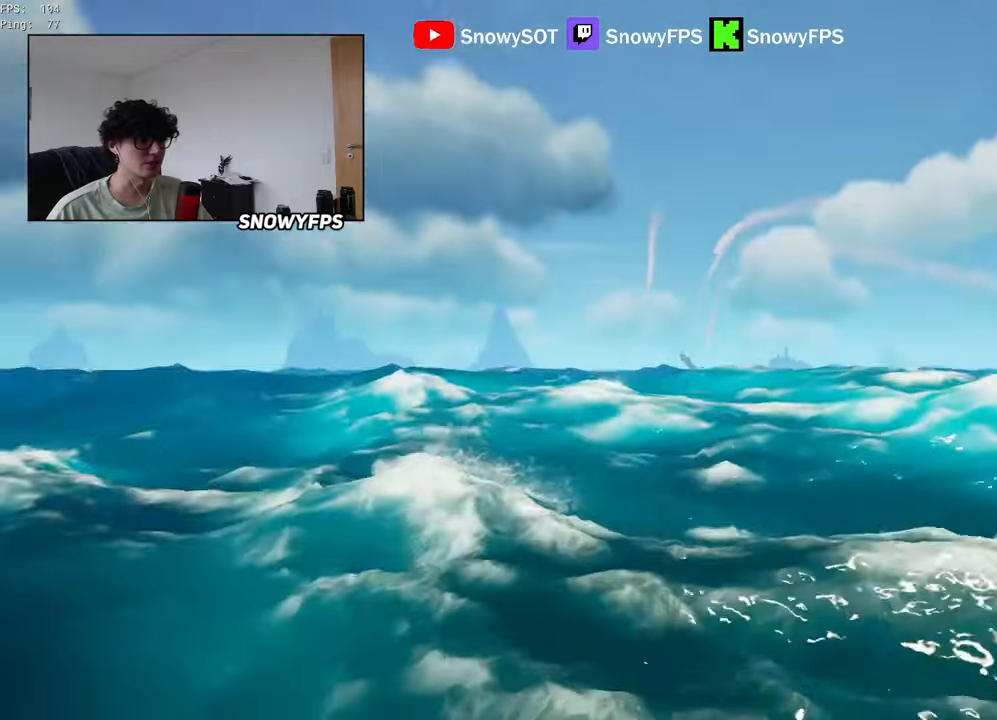
{"keys": [], "mouse": ["right"], "mouse_move": "right", "events": [[50, "mouse_right", "down"]]}
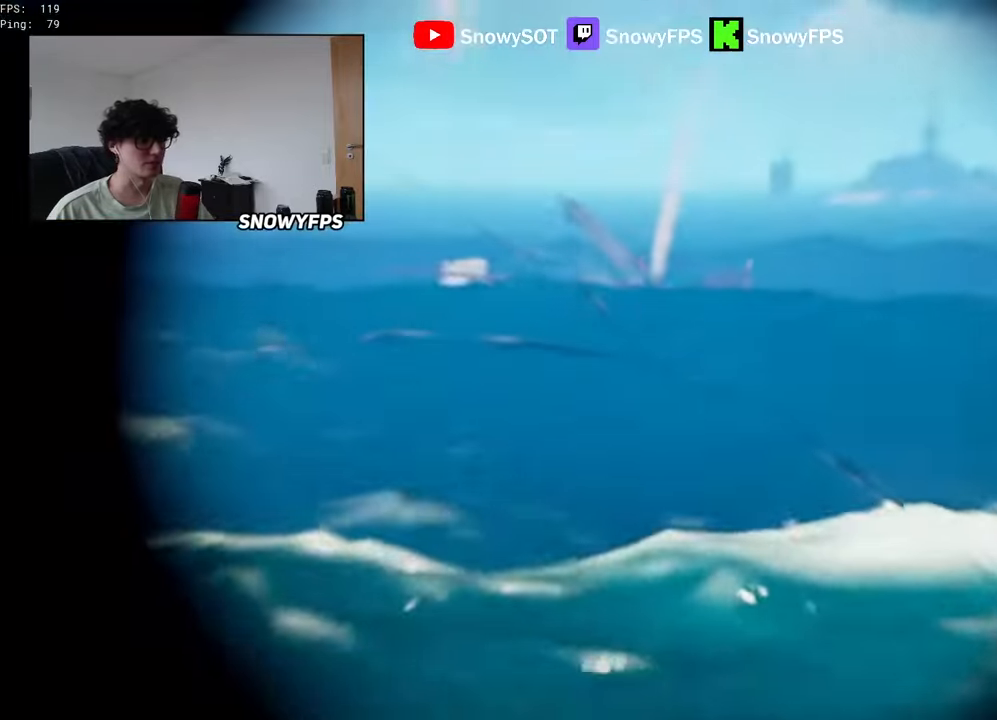
{"keys": [], "mouse": ["right"], "mouse_move": "still", "events": []}
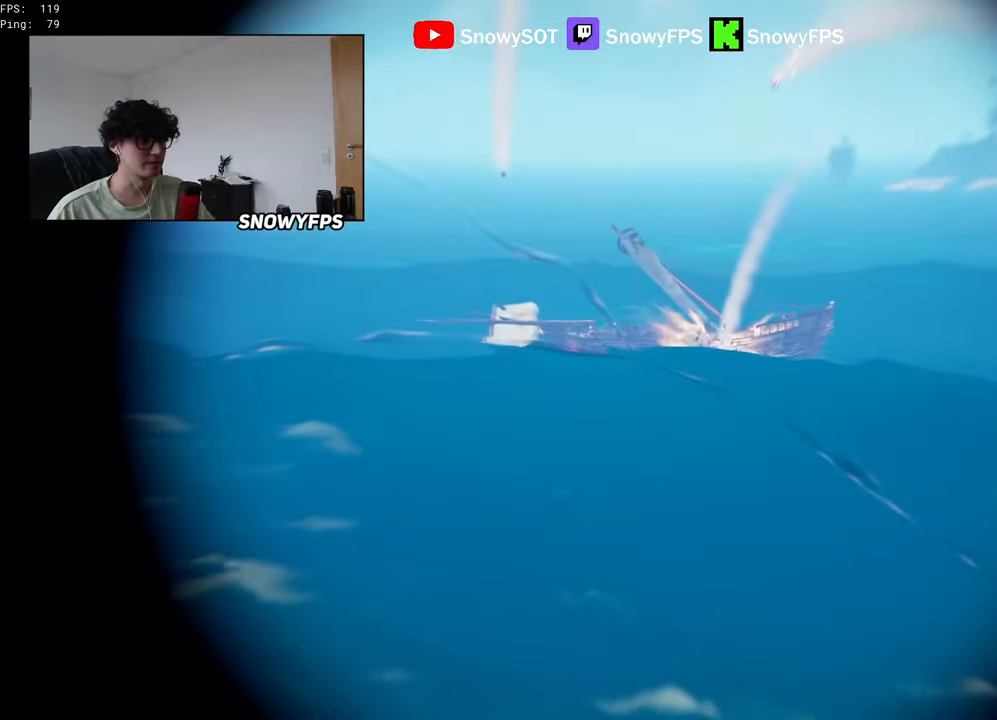
{"keys": [], "mouse": ["right"], "mouse_move": "still", "events": []}